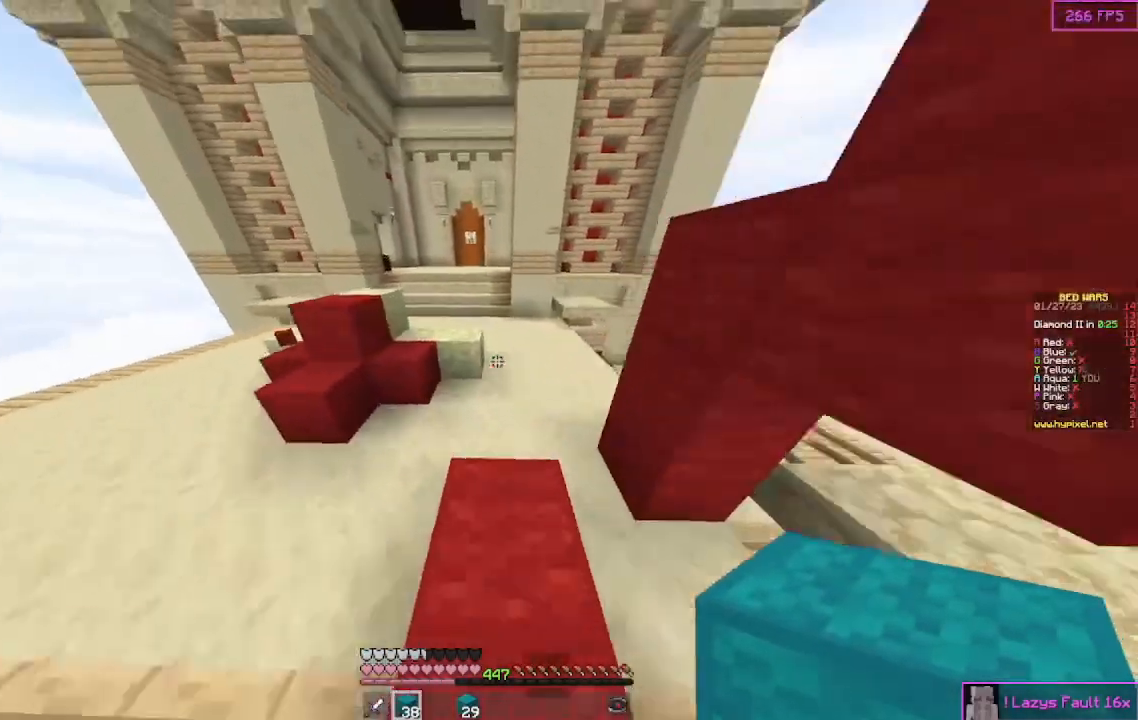
Gameplay with keyboard and mouse; each line is a JSON object with the keys and mouse buttons held at the frame after it. "events" lists presses ("down") and releases ("up") of "a", "d", "s", "w", "mouse_left" and "mouse_right" between this image and that frame as [ms after this image, input, new state], when the widget could be followed in between. "mouse_left", "mouse_right" = the "left", "right" buttons of the "mouse" list. No other keys are recorded. Fast repeated clicks can show as one long hold. Mouse movement is not recorded.
{"keys": ["w"], "mouse": [], "events": []}
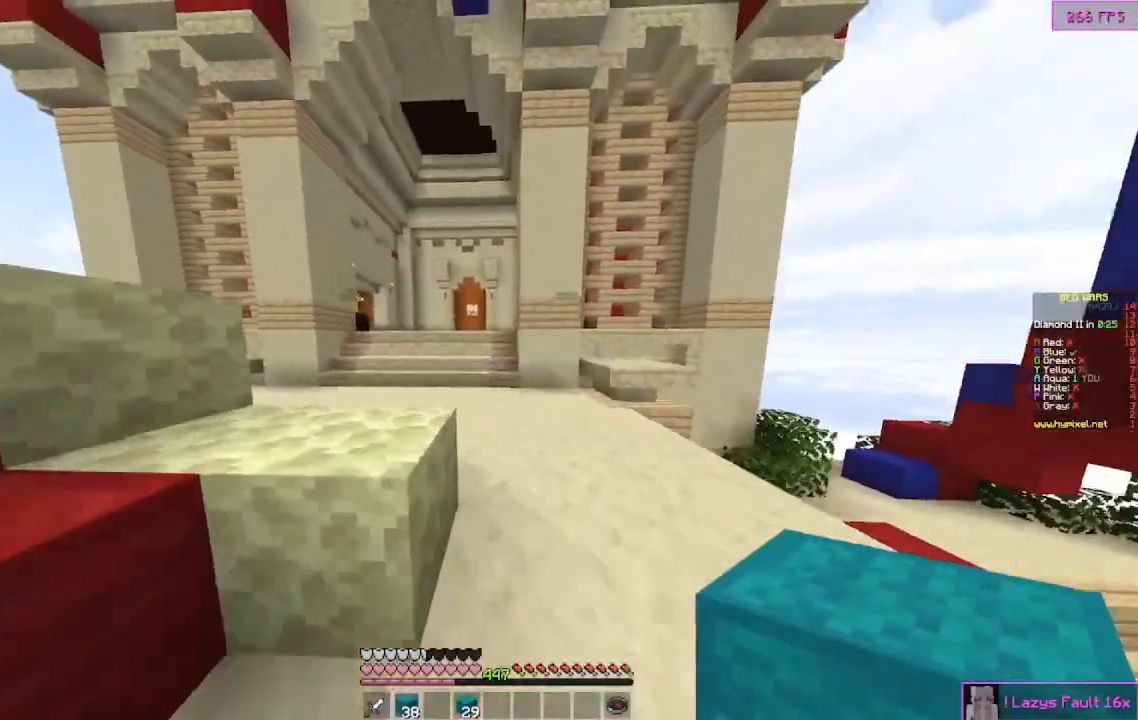
{"keys": ["w"], "mouse": [], "events": []}
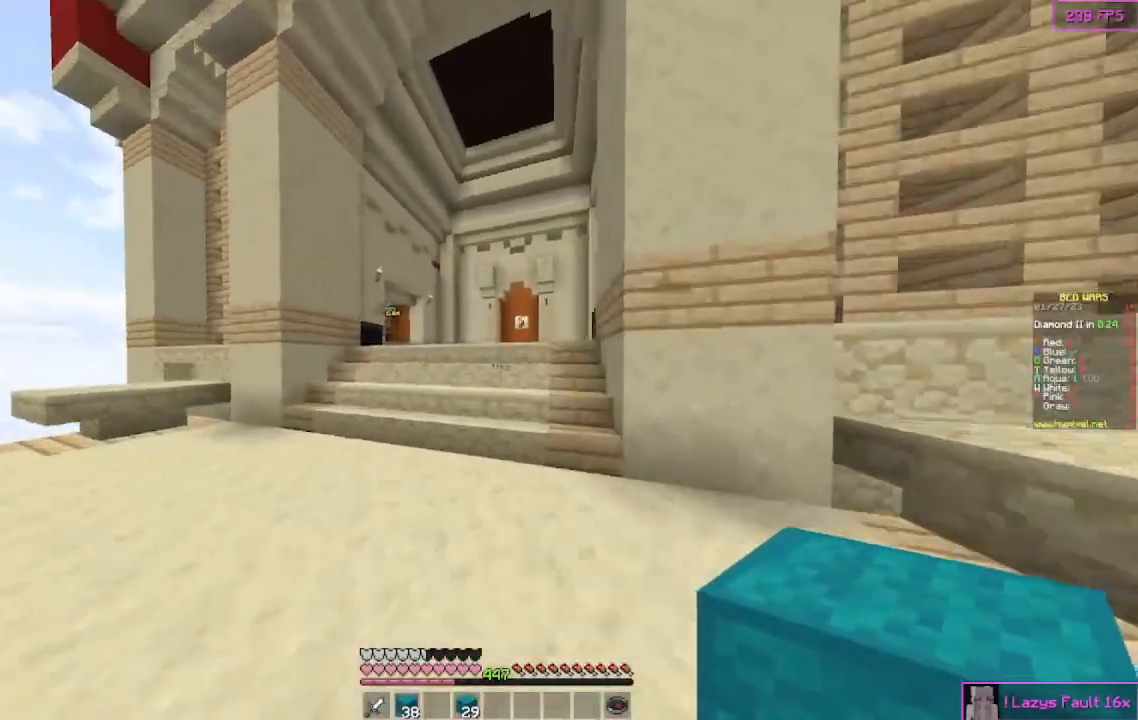
{"keys": ["d", "w"], "mouse": [], "events": [[433, "d", "down"]]}
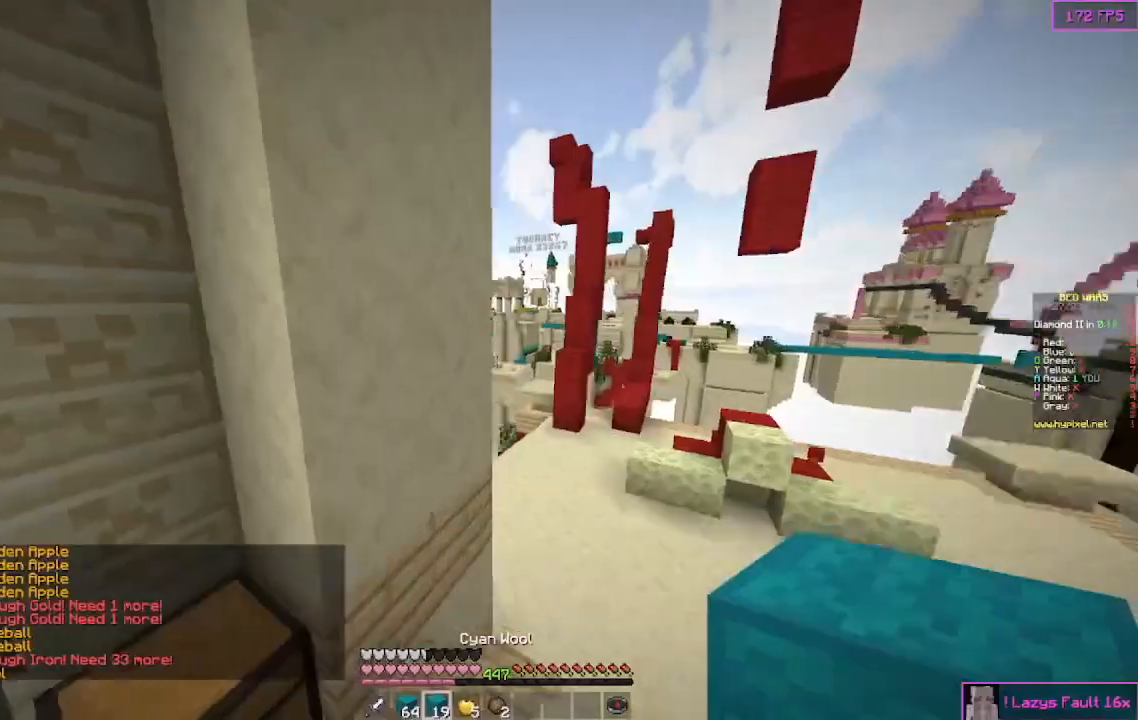
{"keys": ["d", "w"], "mouse": [], "events": []}
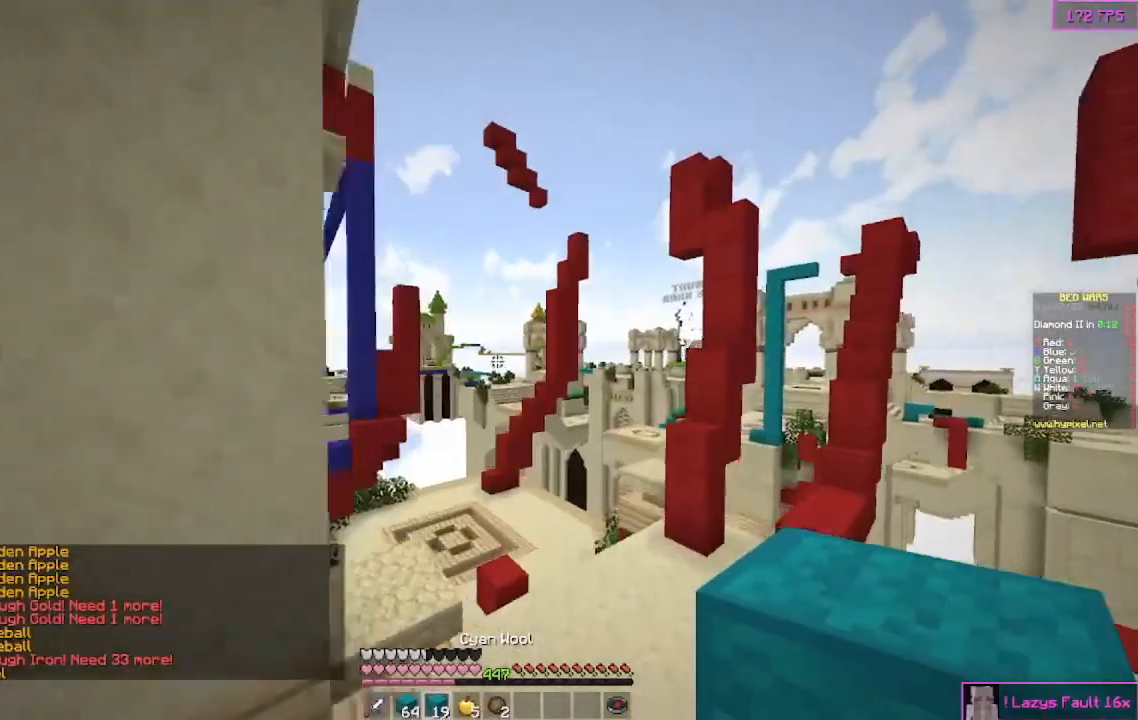
{"keys": ["w"], "mouse": [], "events": [[200, "d", "up"]]}
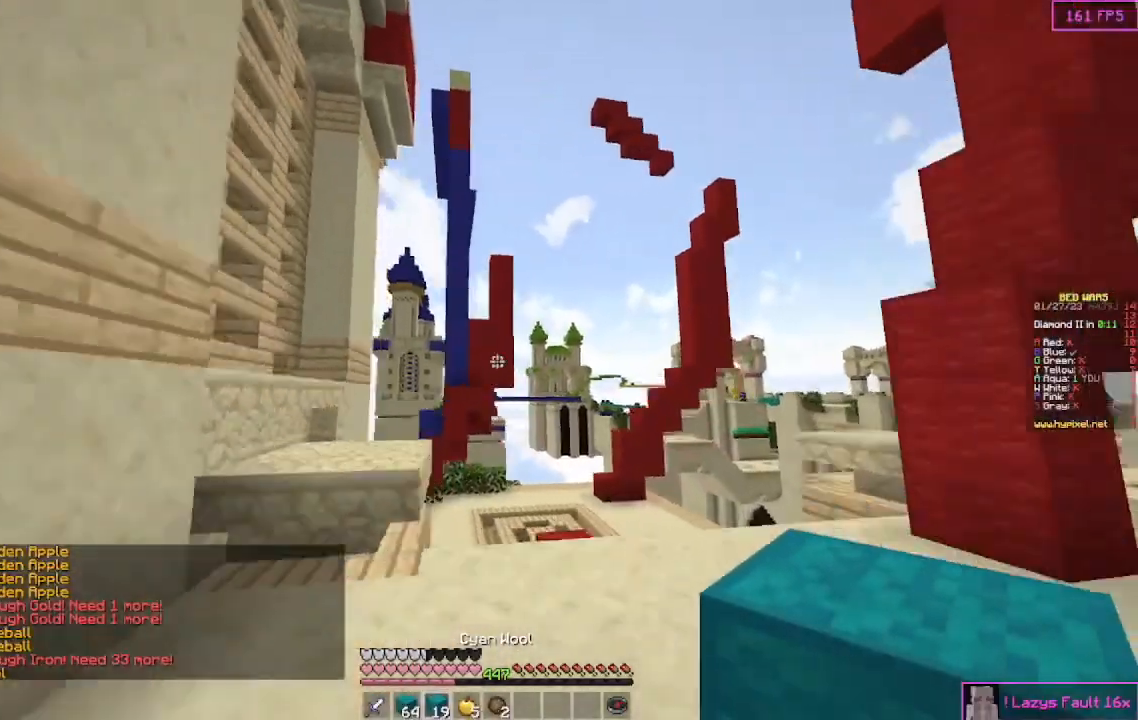
{"keys": [], "mouse": [], "events": [[67, "d", "down"], [167, "d", "up"], [400, "w", "up"]]}
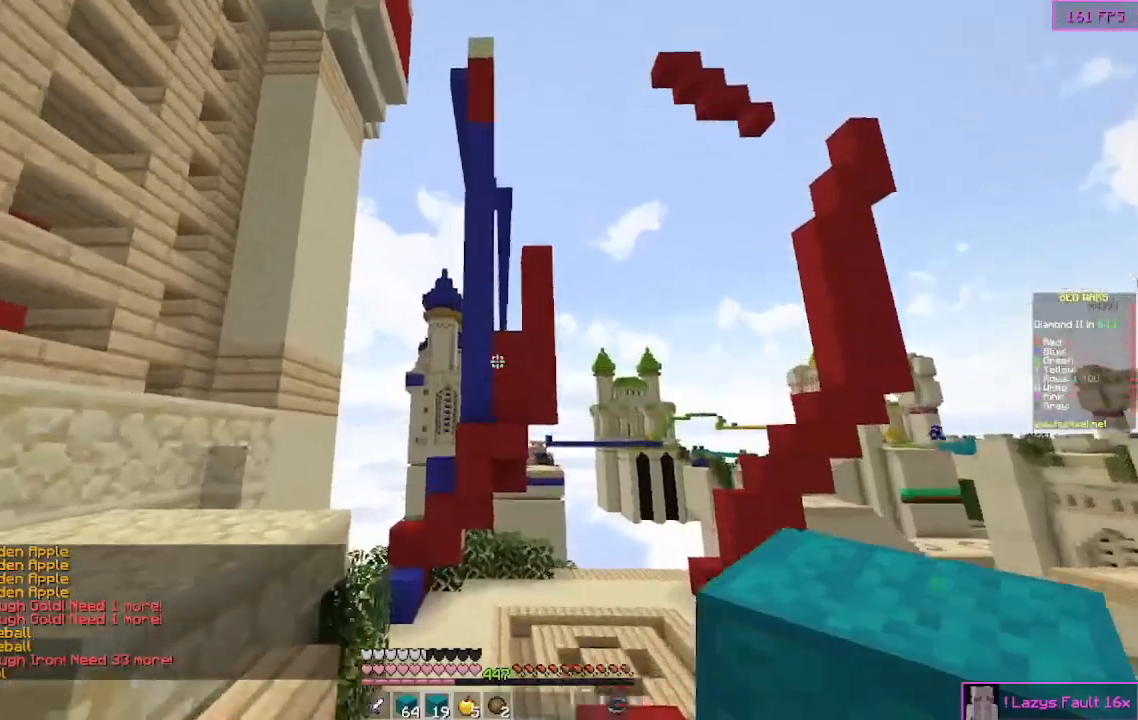
{"keys": [], "mouse": [], "events": [[33, "s", "down"], [100, "a", "down"], [267, "a", "up"], [333, "s", "up"]]}
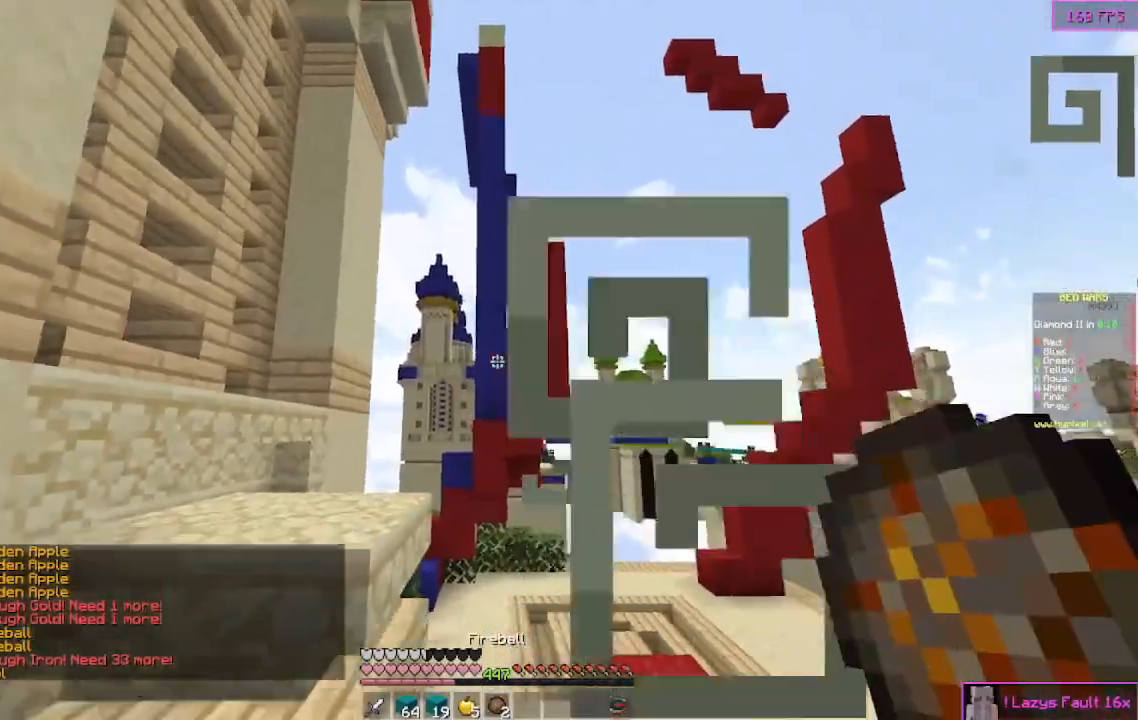
{"keys": ["w"], "mouse": [], "events": [[33, "w", "down"], [400, "mouse_right", "down"], [500, "mouse_right", "up"]]}
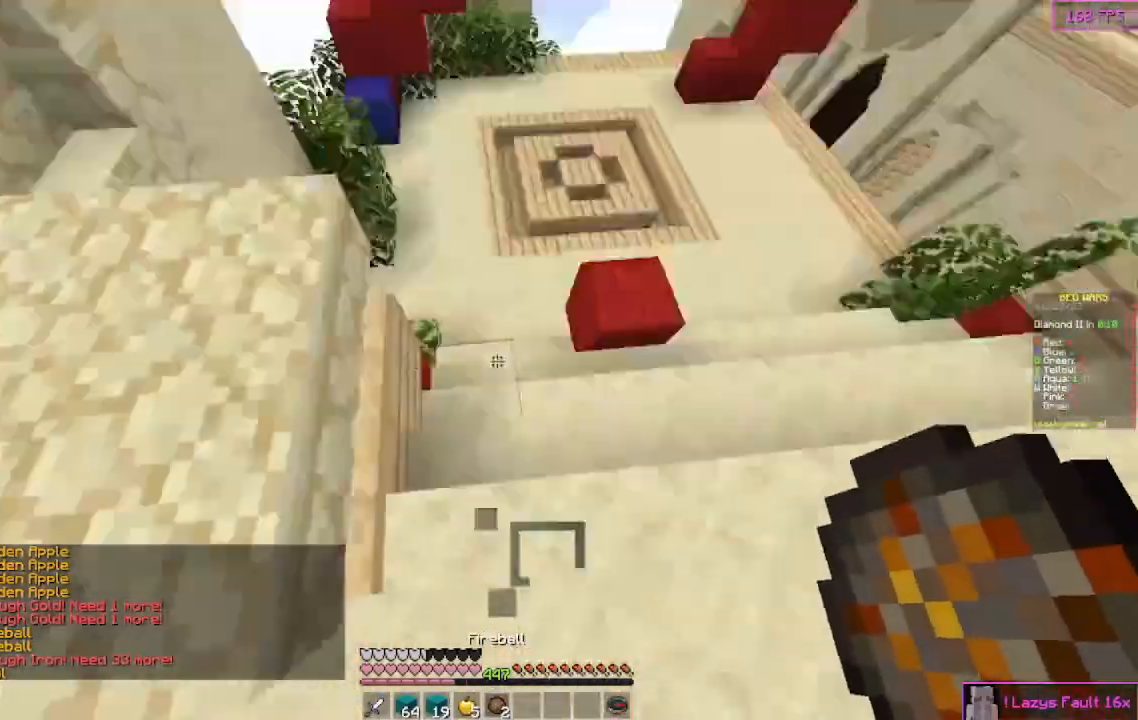
{"keys": ["w"], "mouse": [], "events": []}
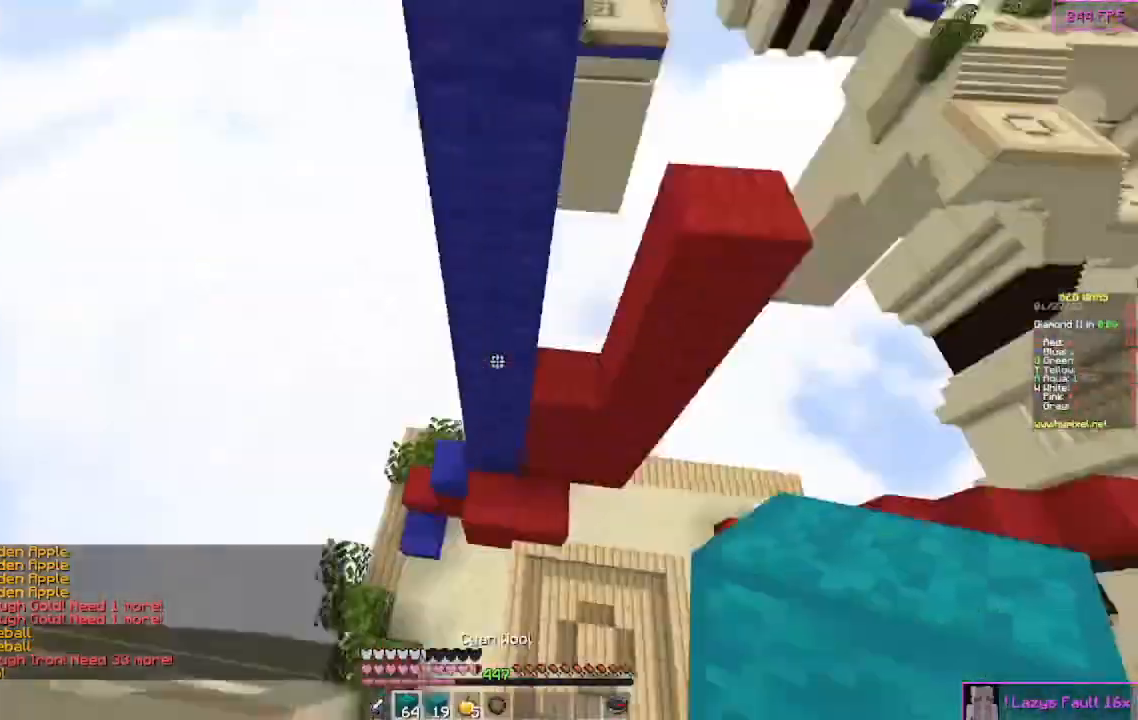
{"keys": ["a"], "mouse": ["right"], "events": [[33, "mouse_right", "down"], [67, "mouse_right", "up"], [100, "mouse_right", "down"], [133, "mouse_right", "up"], [167, "mouse_right", "down"], [267, "mouse_right", "up"], [300, "w", "up"], [367, "mouse_right", "down"], [433, "a", "down"], [467, "mouse_right", "up"], [500, "mouse_right", "down"]]}
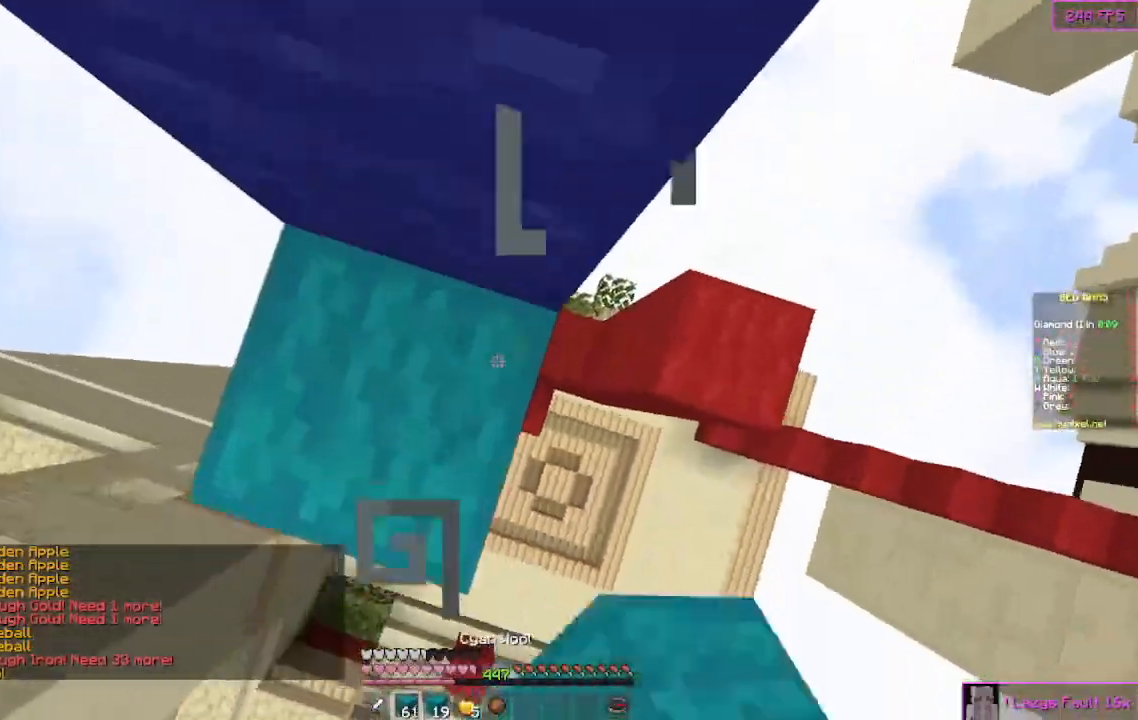
{"keys": ["s"], "mouse": [], "events": [[133, "mouse_right", "up"], [200, "a", "up"], [300, "mouse_right", "down"], [367, "mouse_right", "up"], [433, "s", "down"]]}
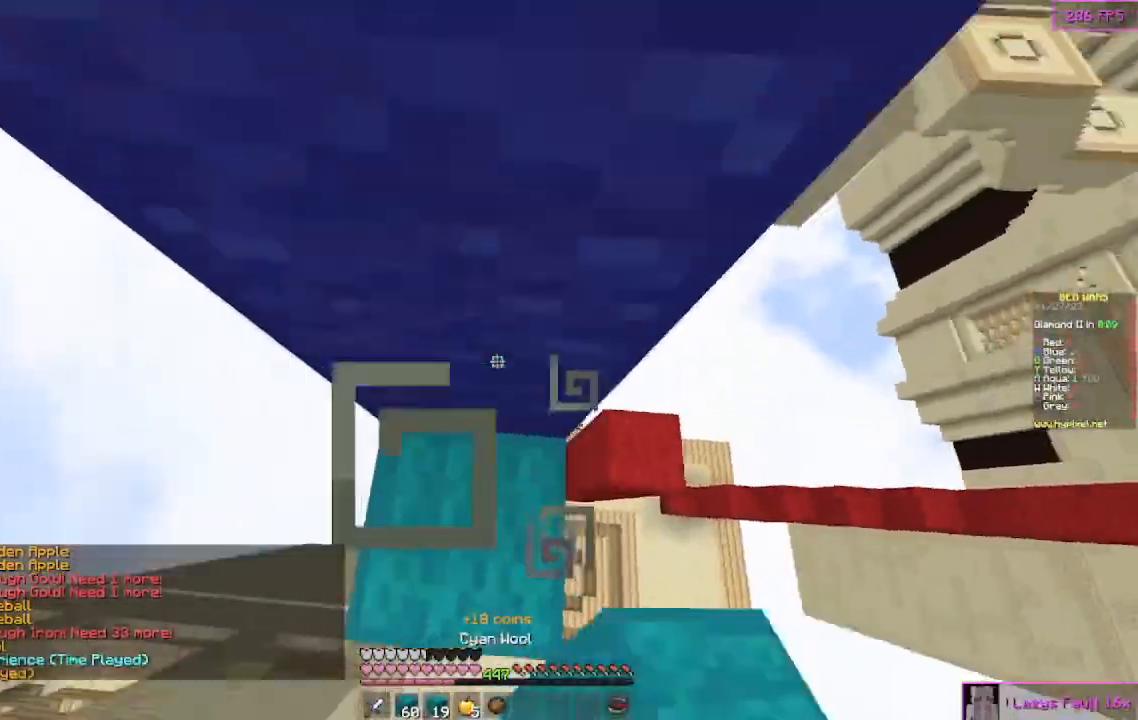
{"keys": [], "mouse": [], "events": [[200, "mouse_right", "down"], [200, "s", "up"], [300, "mouse_right", "up"]]}
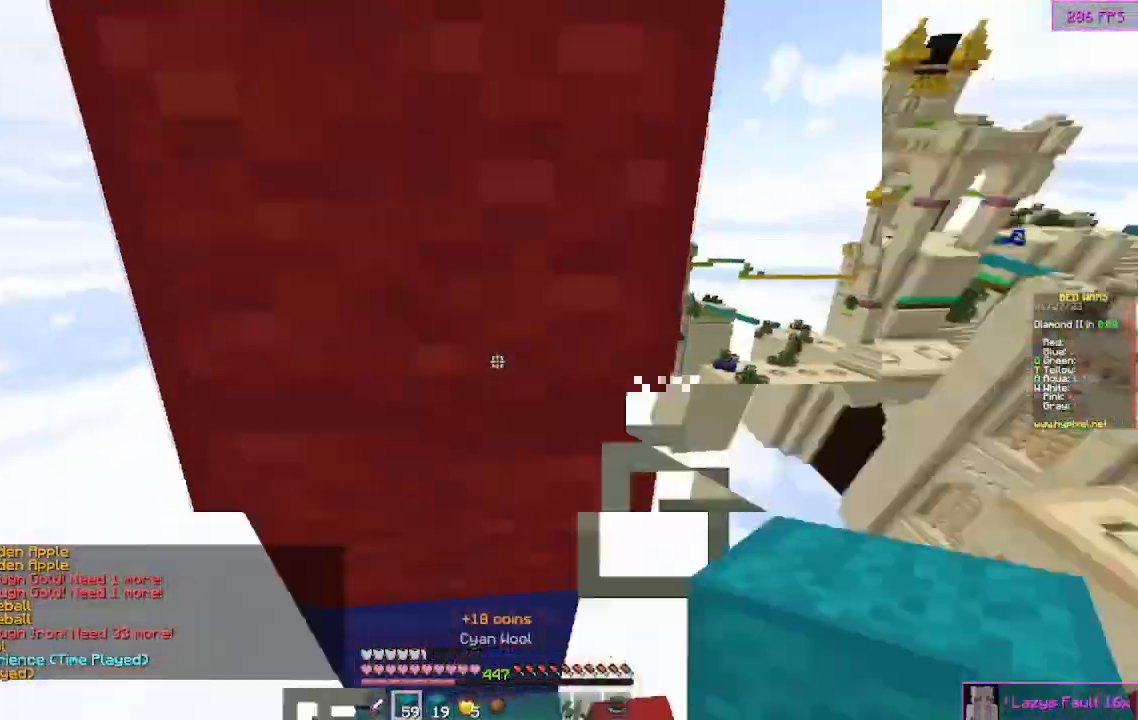
{"keys": [], "mouse": [], "events": [[133, "mouse_right", "down"], [233, "mouse_right", "up"]]}
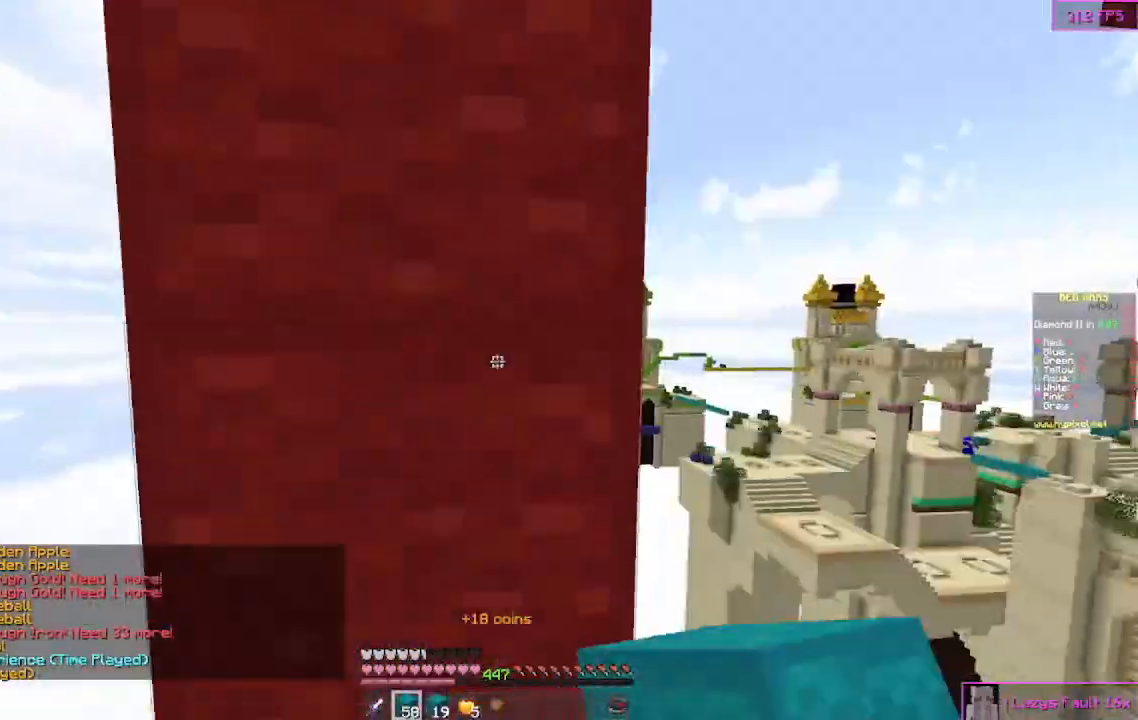
{"keys": [], "mouse": [], "events": [[100, "mouse_right", "down"], [200, "mouse_right", "up"]]}
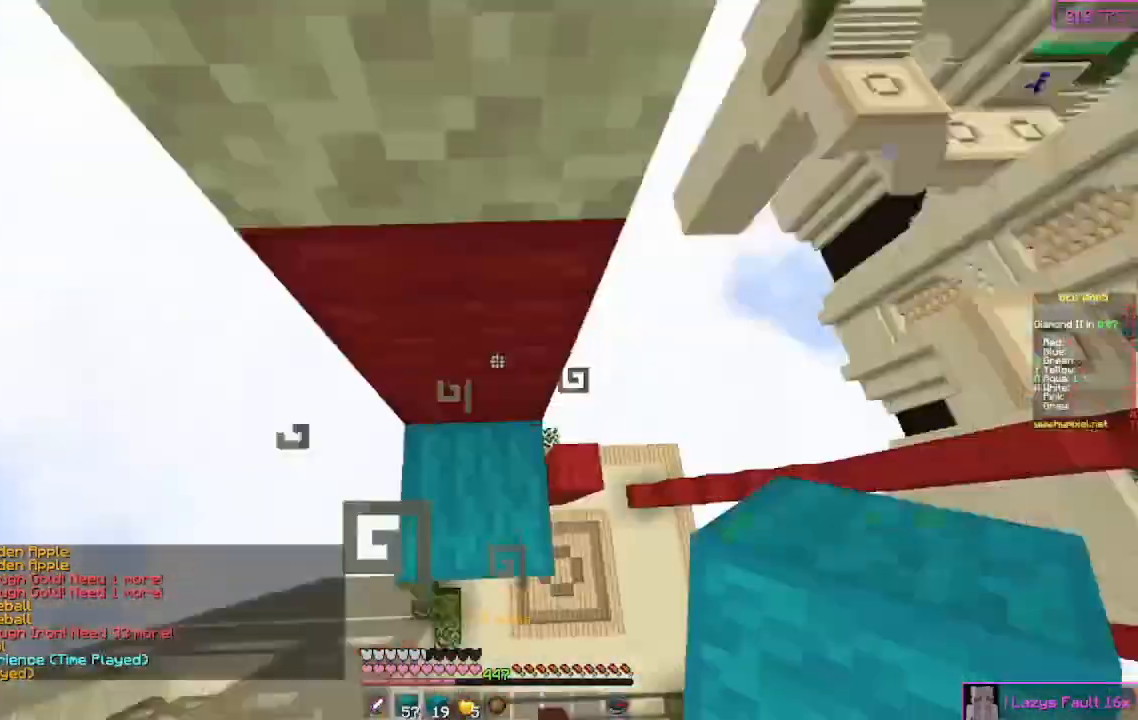
{"keys": [], "mouse": [], "events": [[67, "mouse_right", "down"], [167, "mouse_right", "up"], [267, "w", "down"], [500, "w", "up"]]}
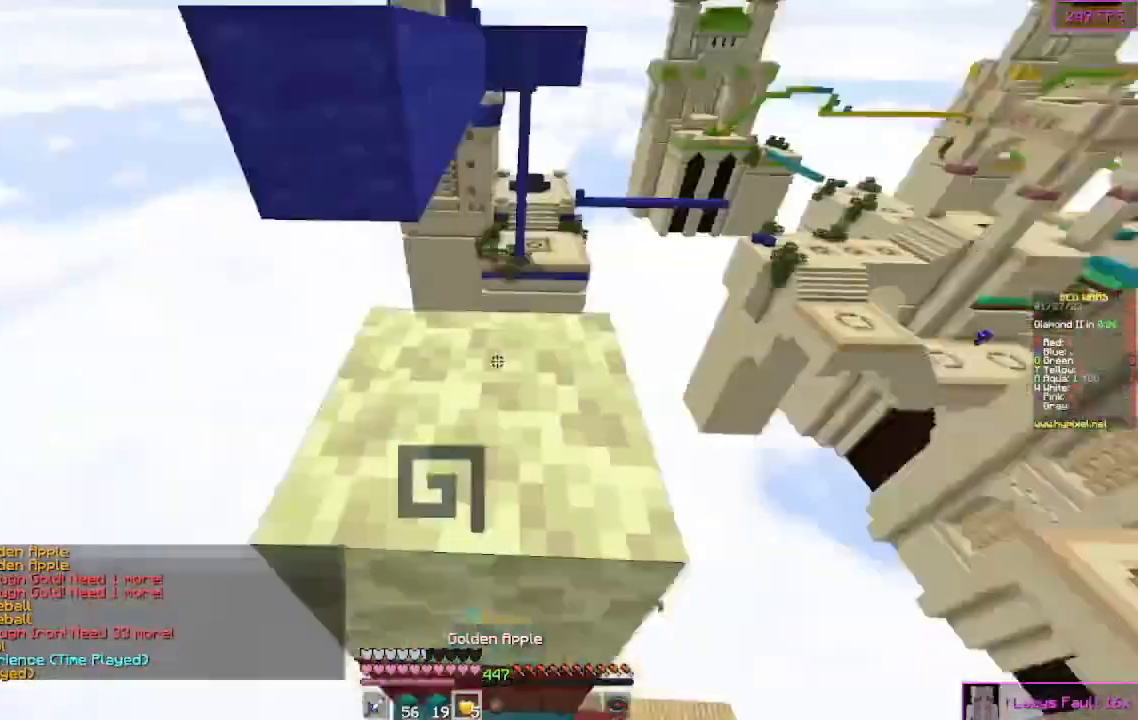
{"keys": [], "mouse": [], "events": []}
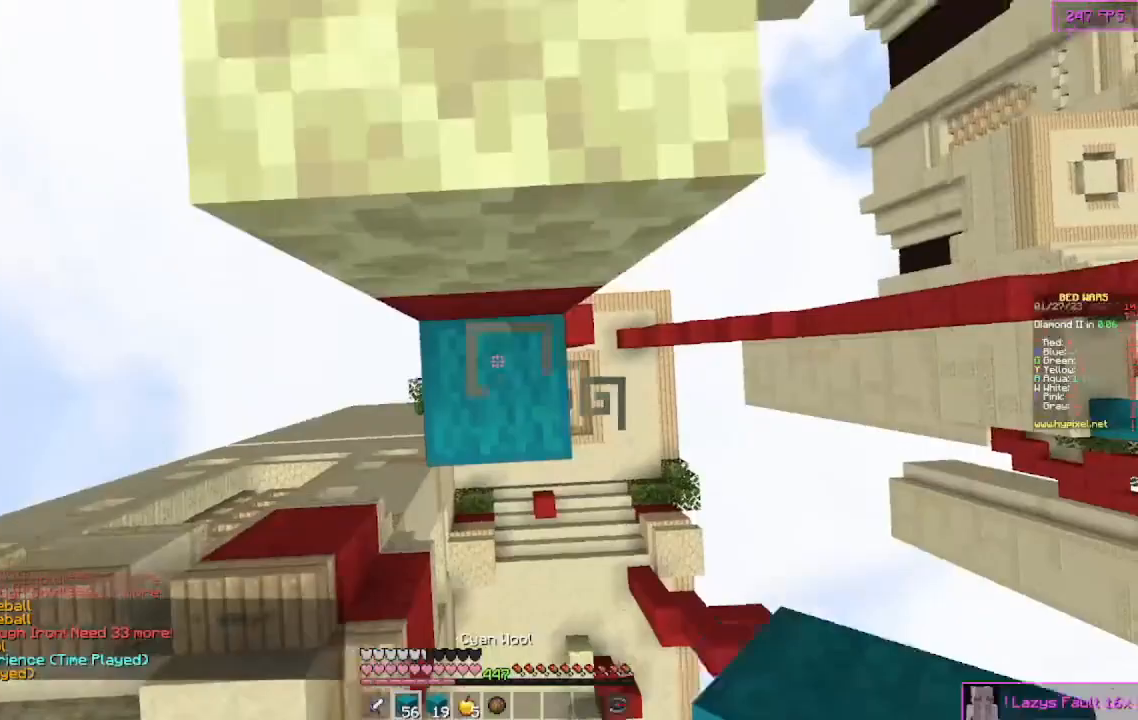
{"keys": ["w"], "mouse": [], "events": [[100, "mouse_right", "down"], [200, "mouse_right", "up"], [233, "w", "down"]]}
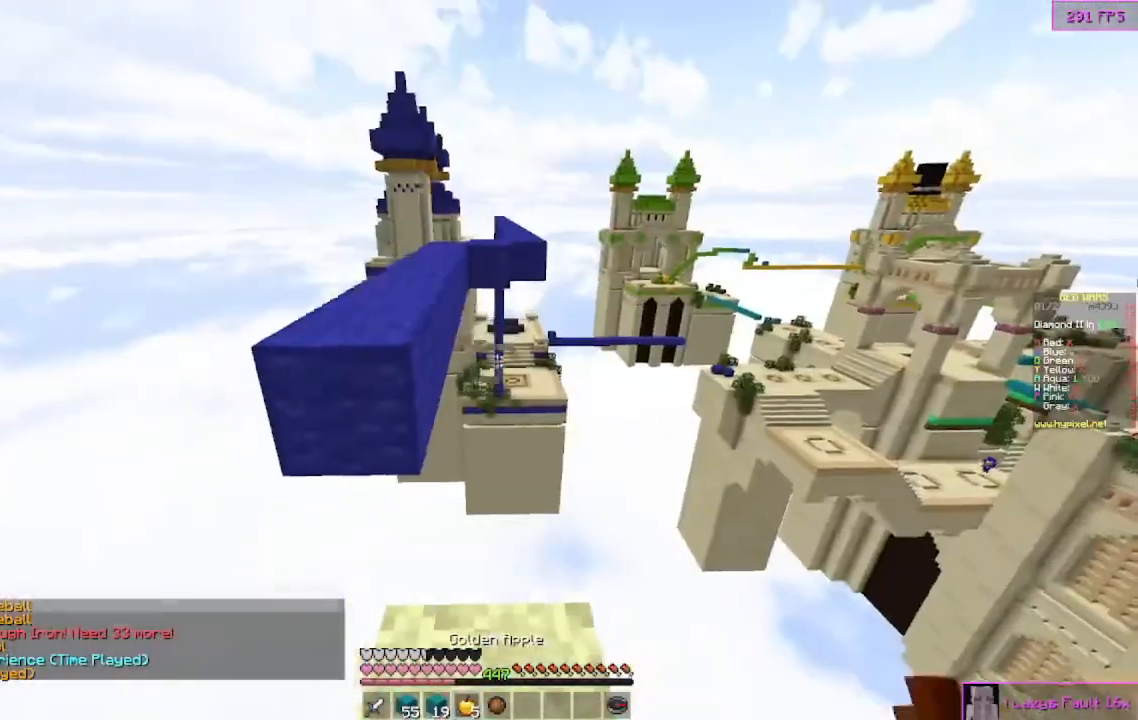
{"keys": ["s"], "mouse": ["right"], "events": [[200, "w", "up"], [367, "mouse_right", "down"], [400, "s", "down"]]}
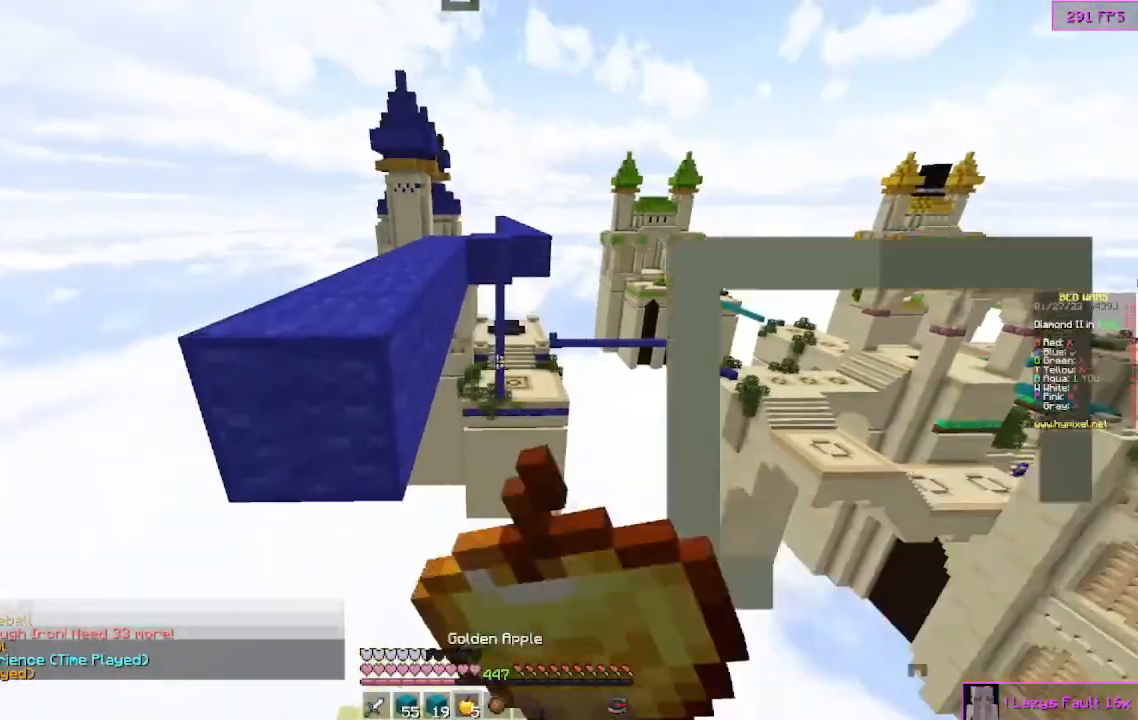
{"keys": ["s"], "mouse": ["right"], "events": []}
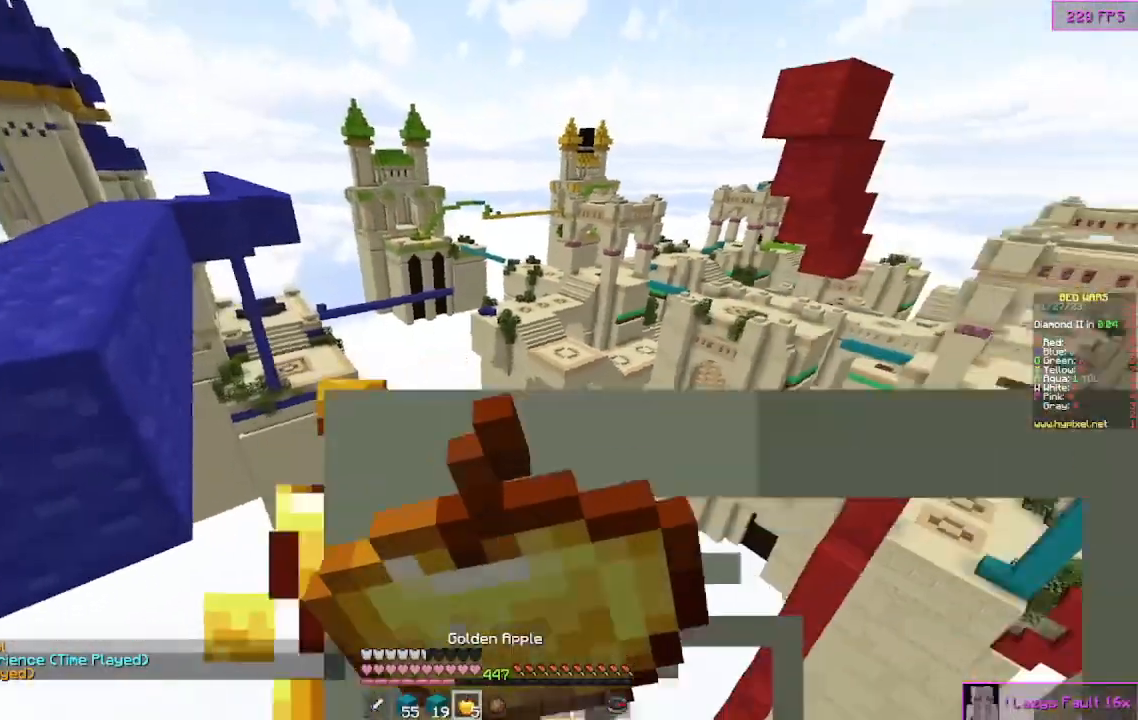
{"keys": ["d", "s"], "mouse": ["right"], "events": [[200, "d", "down"]]}
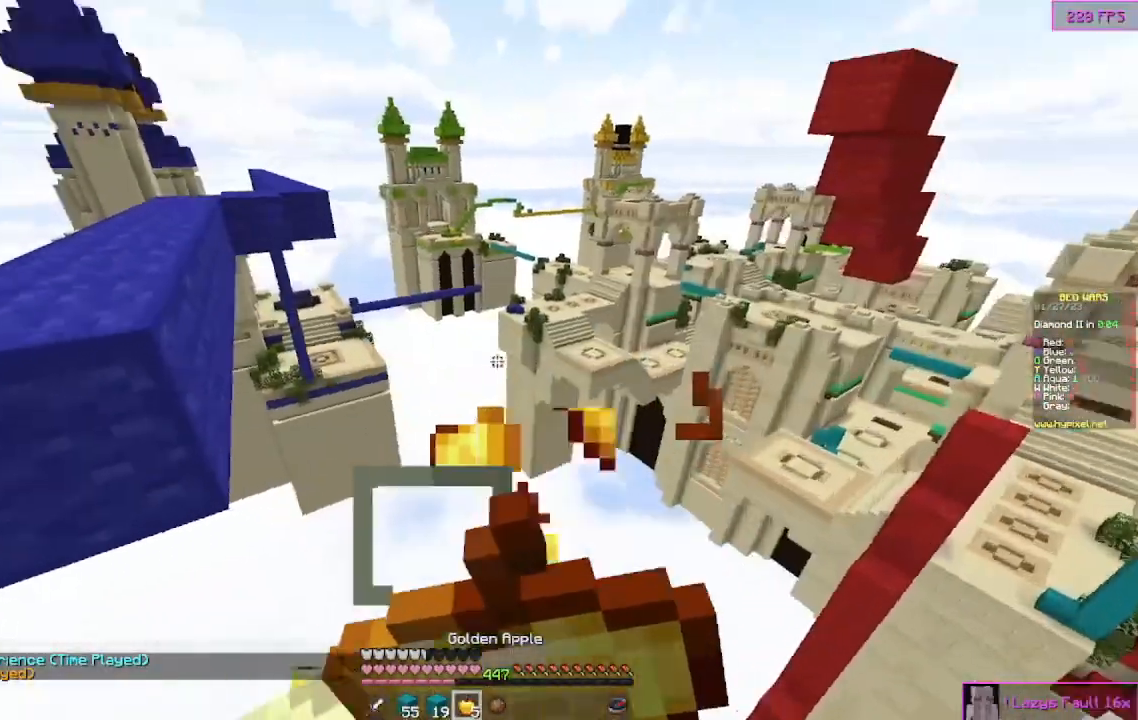
{"keys": [], "mouse": ["right"], "events": [[67, "d", "up"], [300, "s", "up"]]}
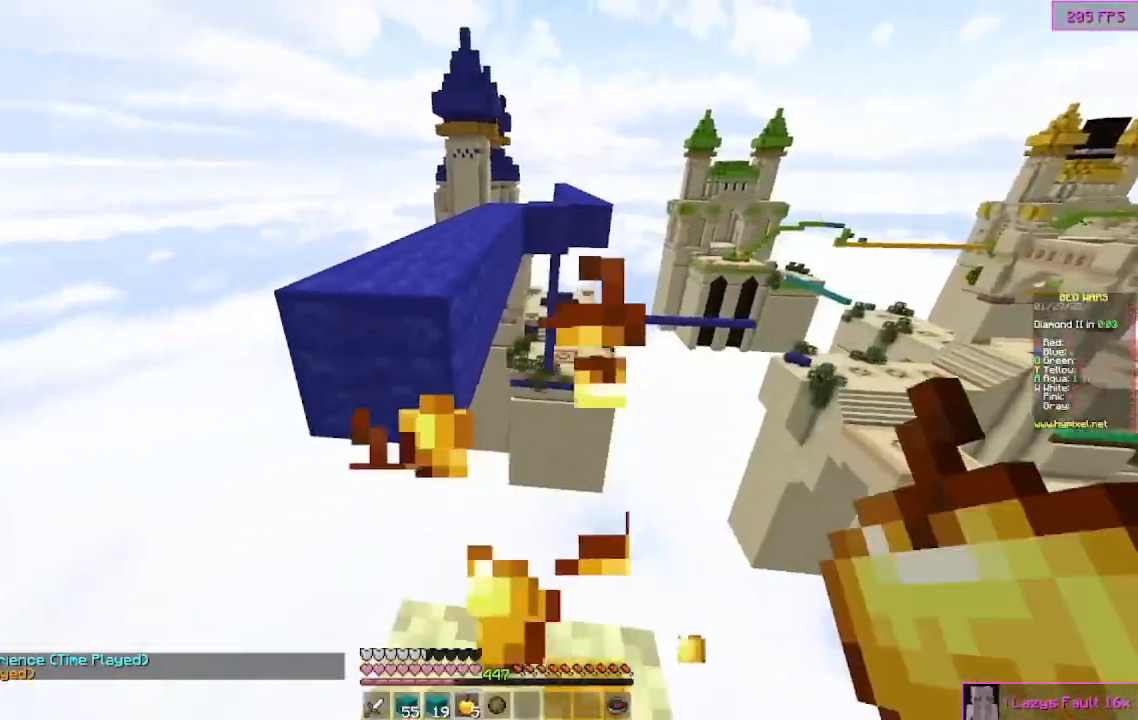
{"keys": [], "mouse": [], "events": [[267, "s", "down"], [300, "mouse_right", "up"], [333, "s", "up"]]}
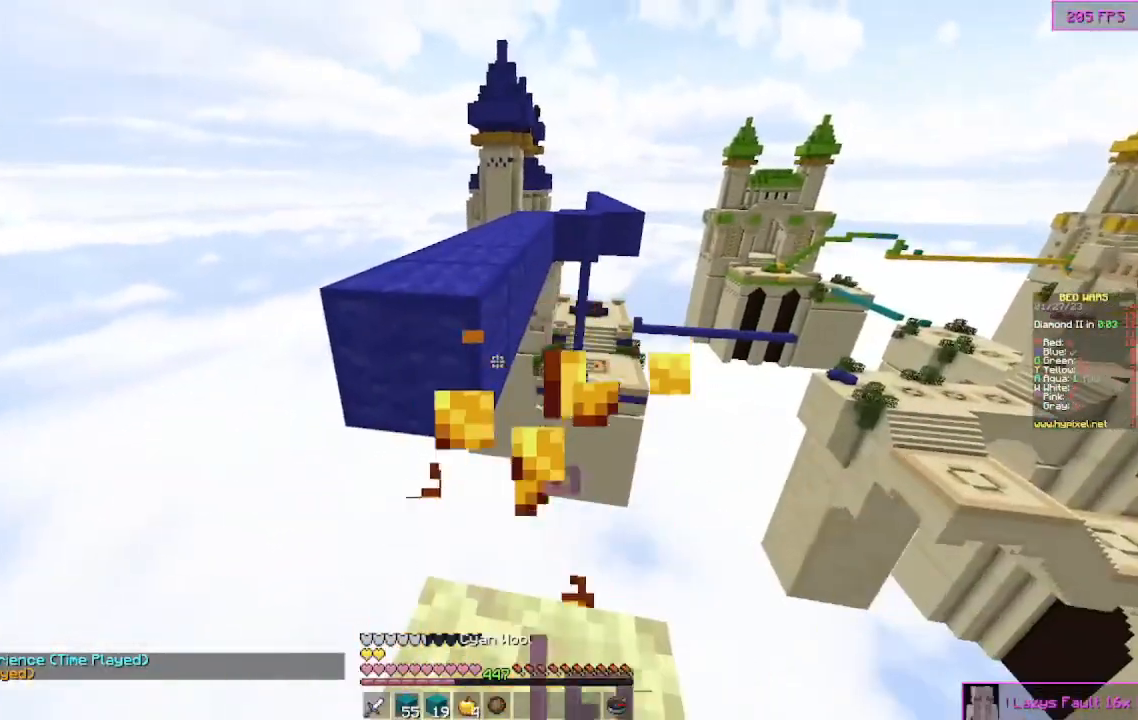
{"keys": ["w"], "mouse": [], "events": [[67, "mouse_right", "down"], [133, "mouse_right", "up"], [233, "mouse_right", "down"], [300, "mouse_right", "up"], [467, "w", "down"]]}
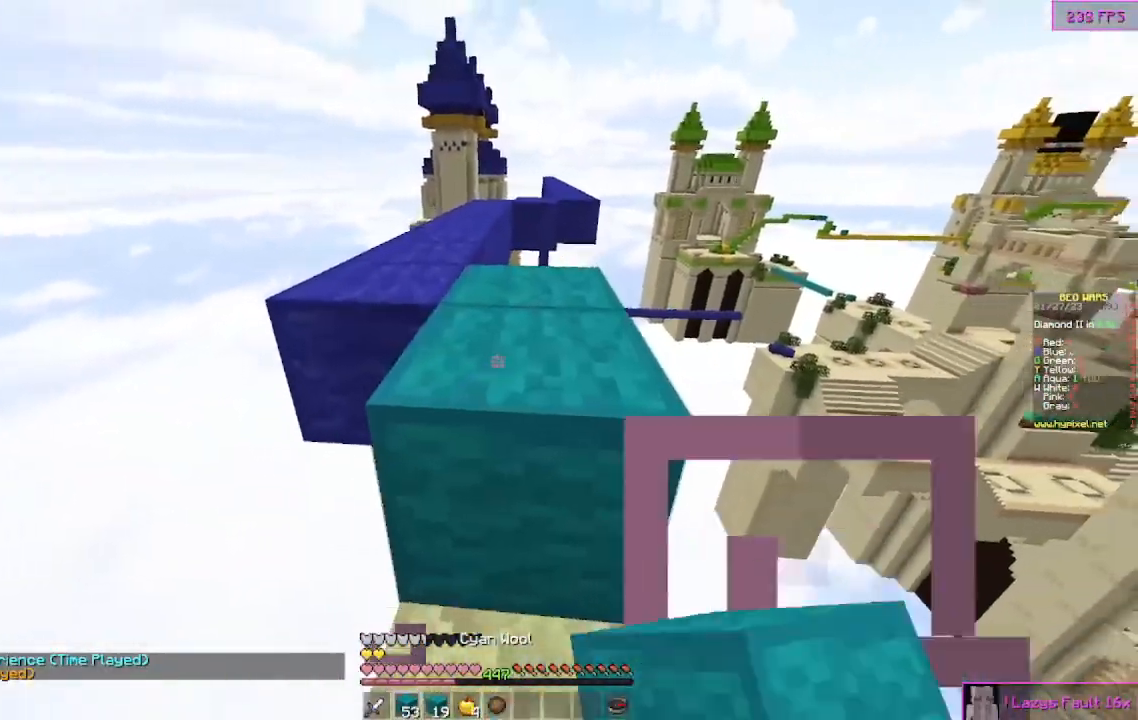
{"keys": ["w"], "mouse": [], "events": []}
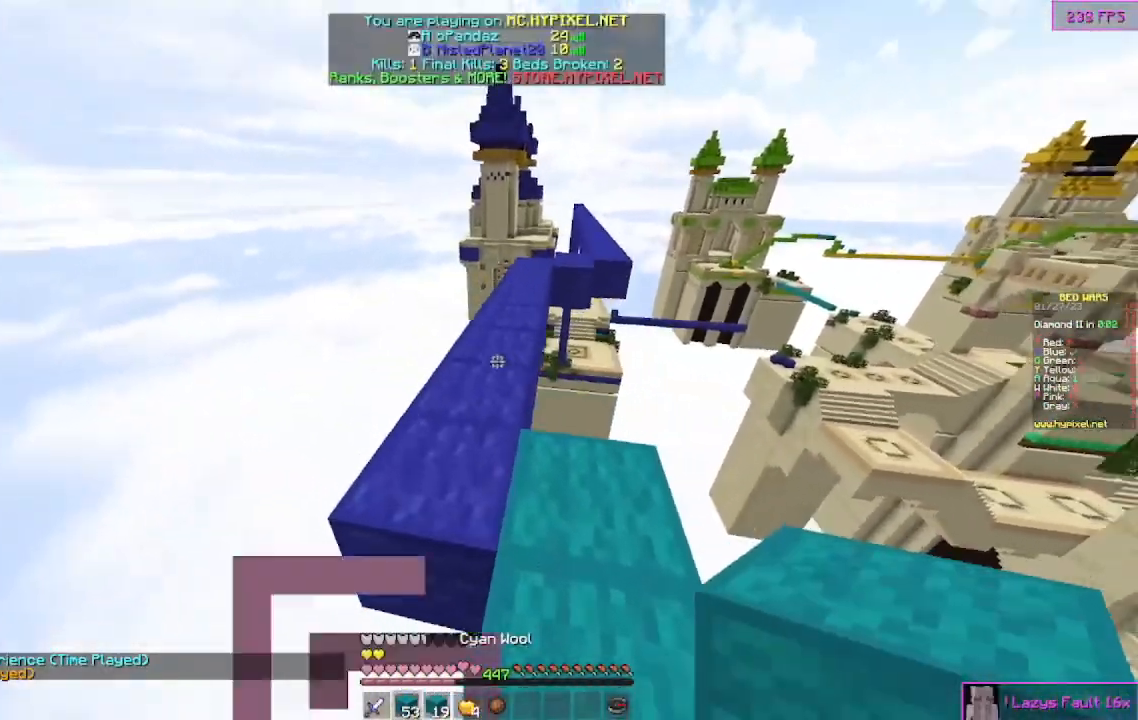
{"keys": ["w"], "mouse": [], "events": []}
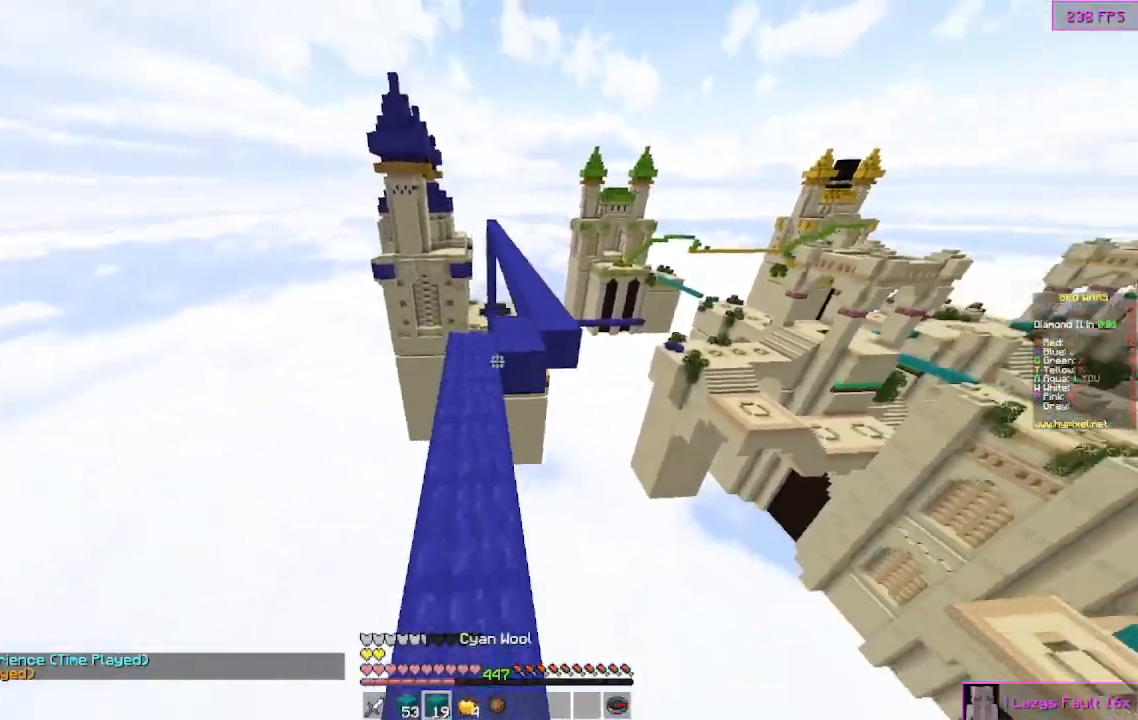
{"keys": ["w"], "mouse": [], "events": [[133, "d", "down"], [367, "d", "up"], [400, "mouse_right", "down"], [500, "mouse_right", "up"]]}
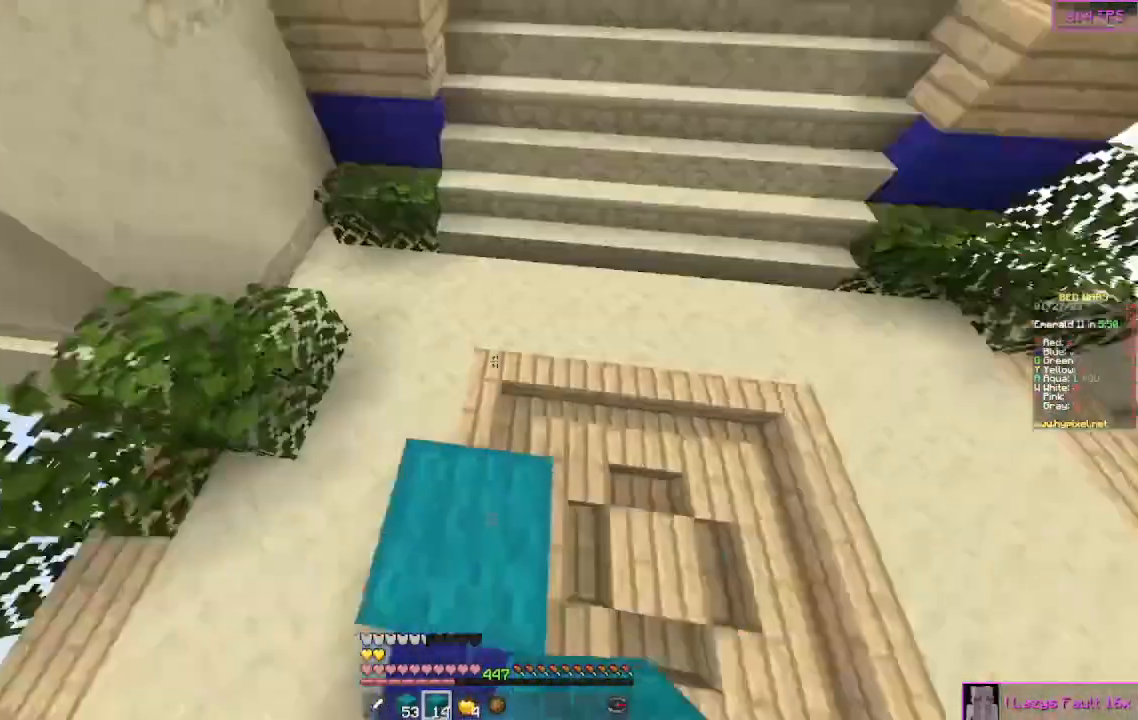
{"keys": ["d", "w"], "mouse": [], "events": [[167, "d", "down"]]}
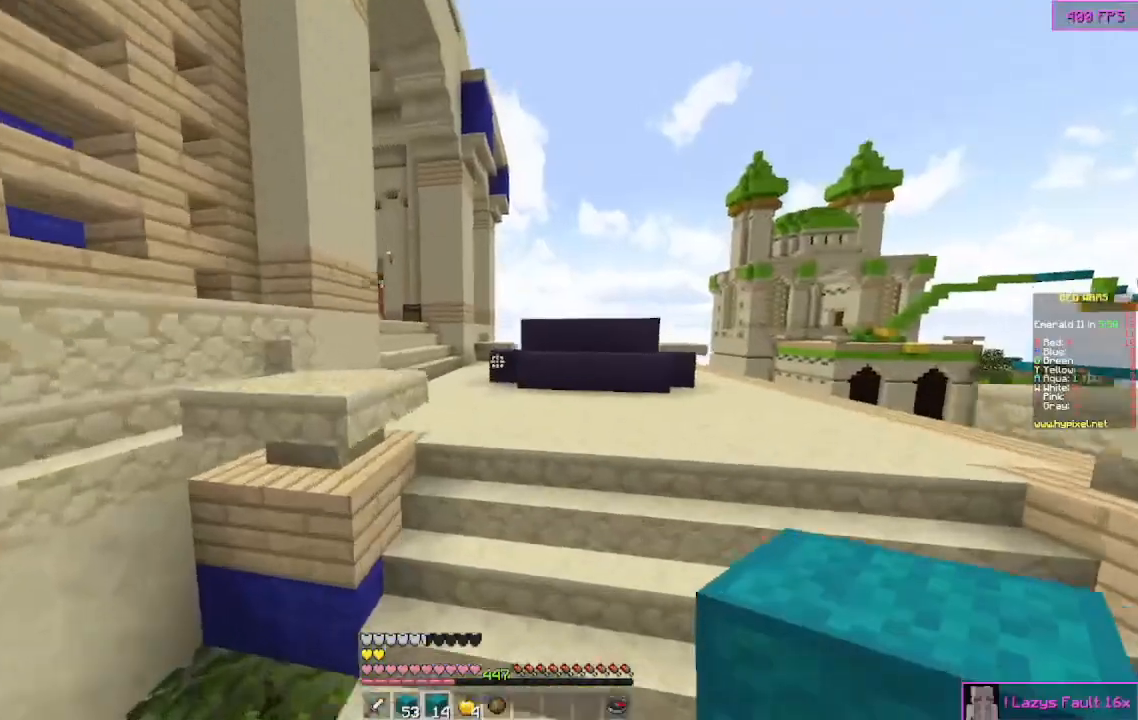
{"keys": ["d"], "mouse": [], "events": [[200, "w", "up"]]}
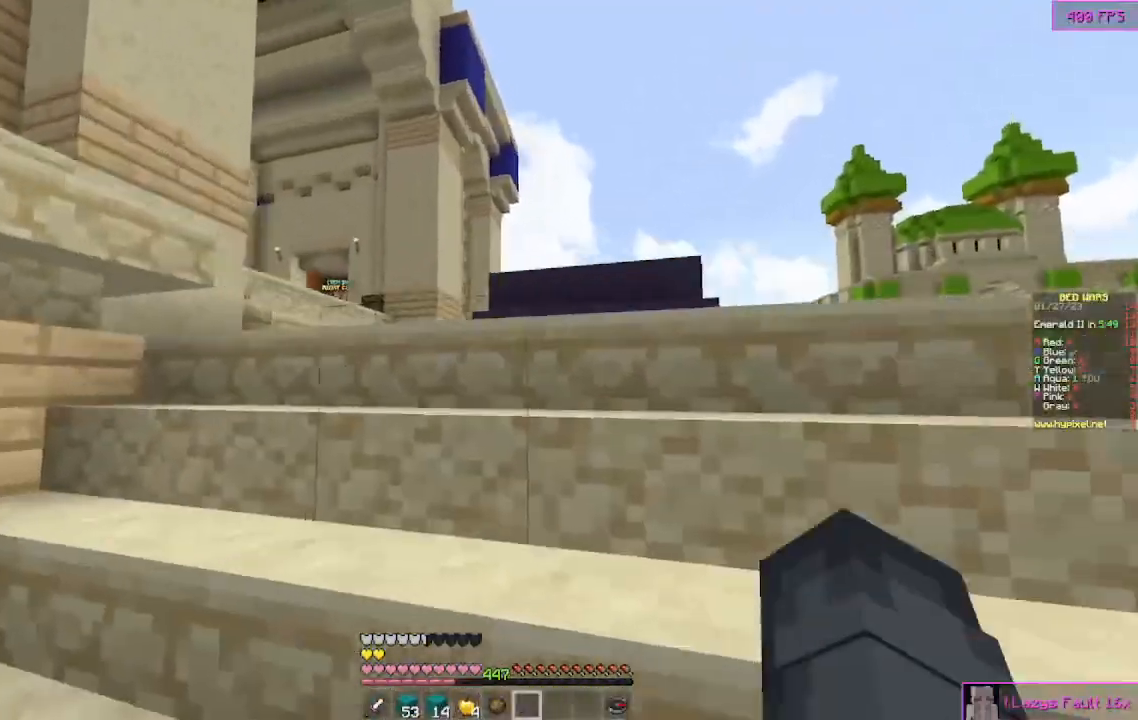
{"keys": ["d", "w"], "mouse": [], "events": [[433, "w", "down"]]}
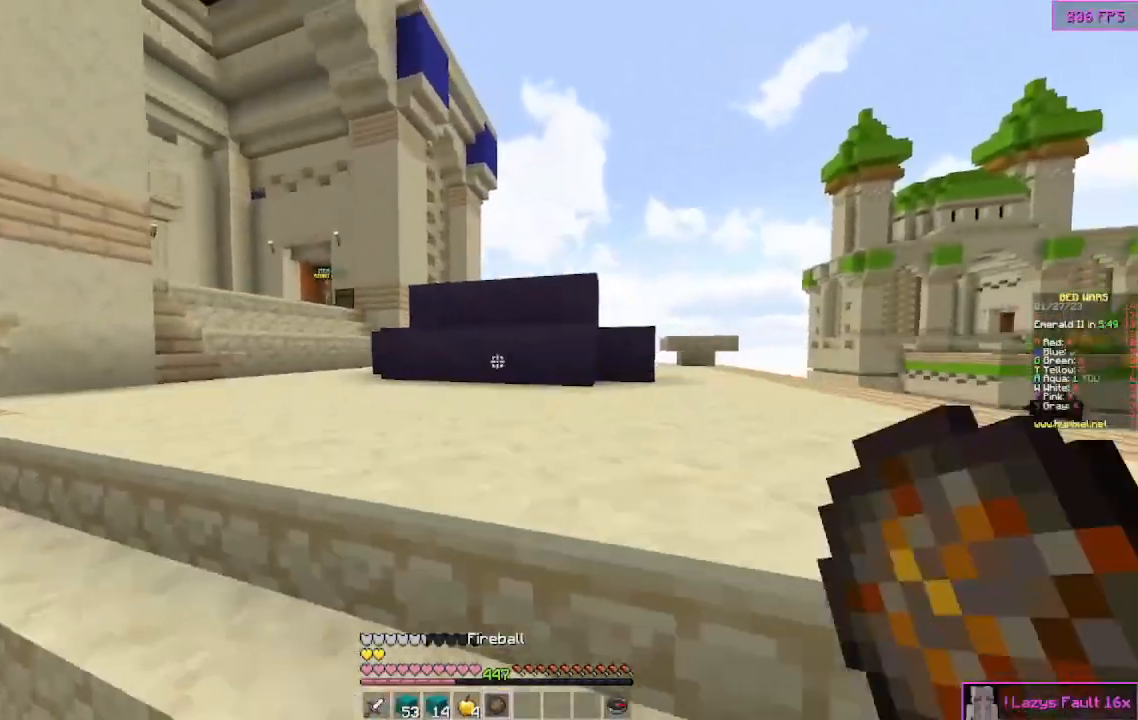
{"keys": ["w"], "mouse": [], "events": [[67, "d", "up"], [100, "mouse_right", "down"], [233, "mouse_right", "up"]]}